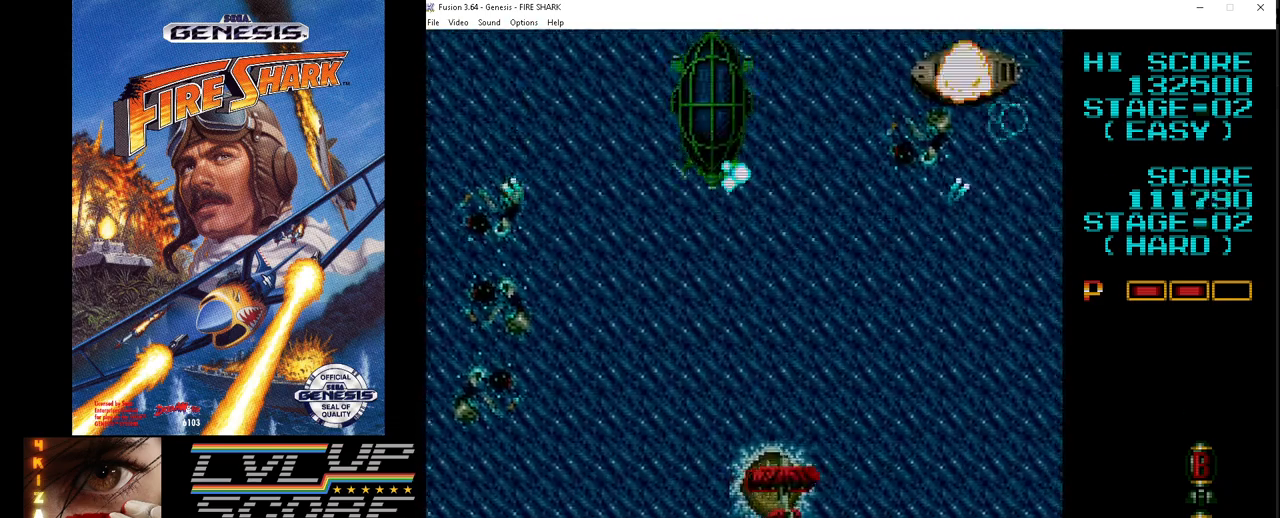
Gameplay with a controller (Xbox layout); each line is a JSON object with the inputs held at the frame after it. "events" lists button and stick changes between this image and that frame as [ms after this image, input, new state], when the widget could be followed in between. Not read: L1 L2 L3 R1 R2 R3.
{"buttons": ["A", "DPAD_DOWN", "DPAD_LEFT"], "events": [[383, "DPAD_DOWN", "down"], [433, "DPAD_RIGHT", "up"], [467, "DPAD_LEFT", "down"]]}
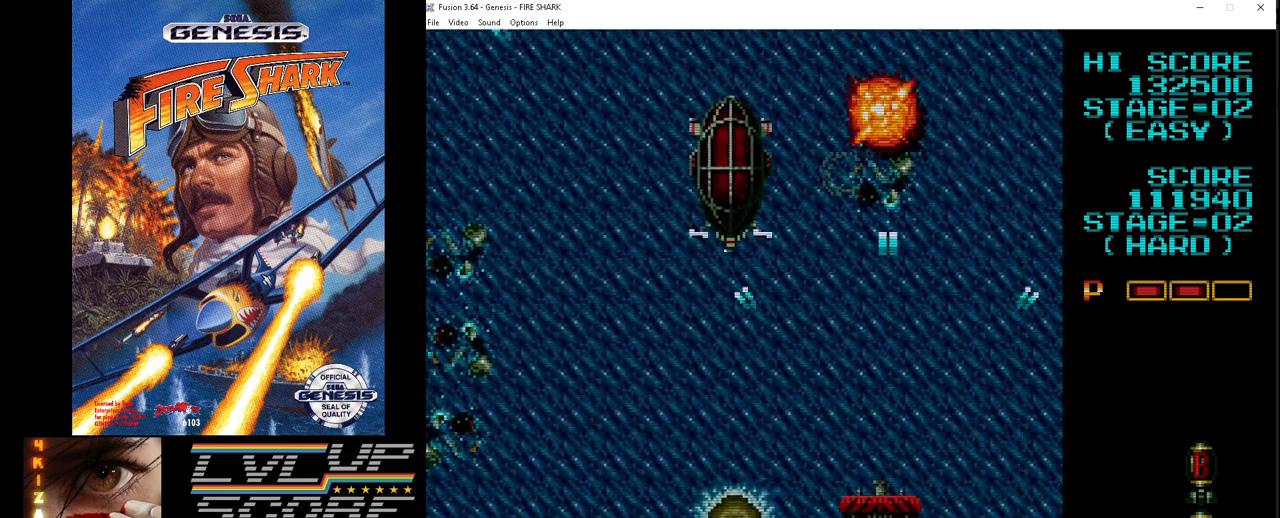
{"buttons": ["A", "DPAD_LEFT"], "events": [[133, "DPAD_DOWN", "up"]]}
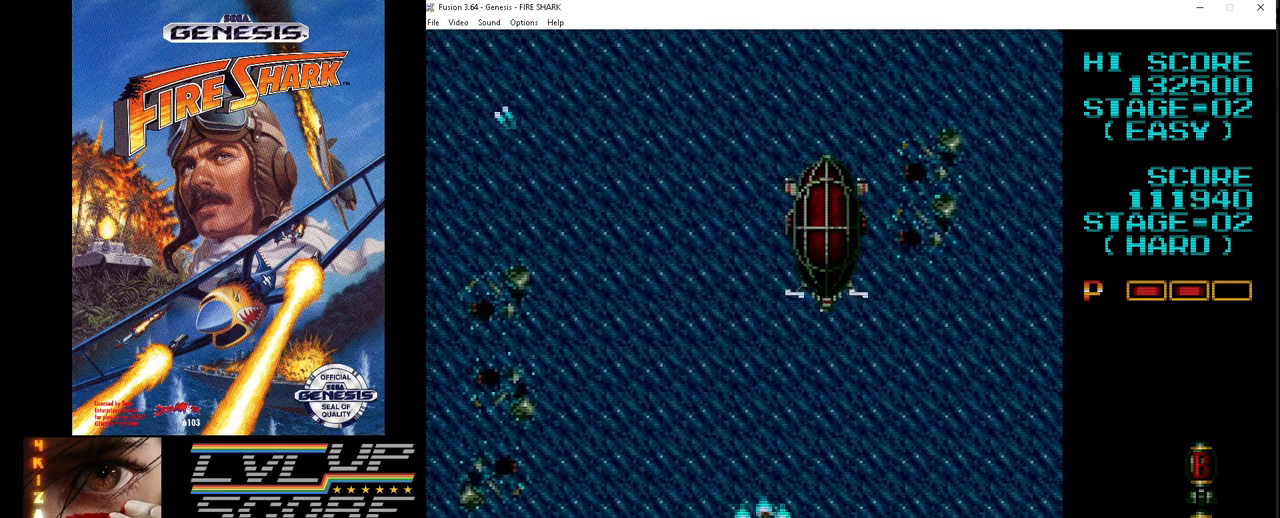
{"buttons": ["A", "DPAD_RIGHT"], "events": [[300, "DPAD_LEFT", "up"], [300, "DPAD_UP", "down"], [333, "DPAD_RIGHT", "down"], [333, "DPAD_UP", "up"]]}
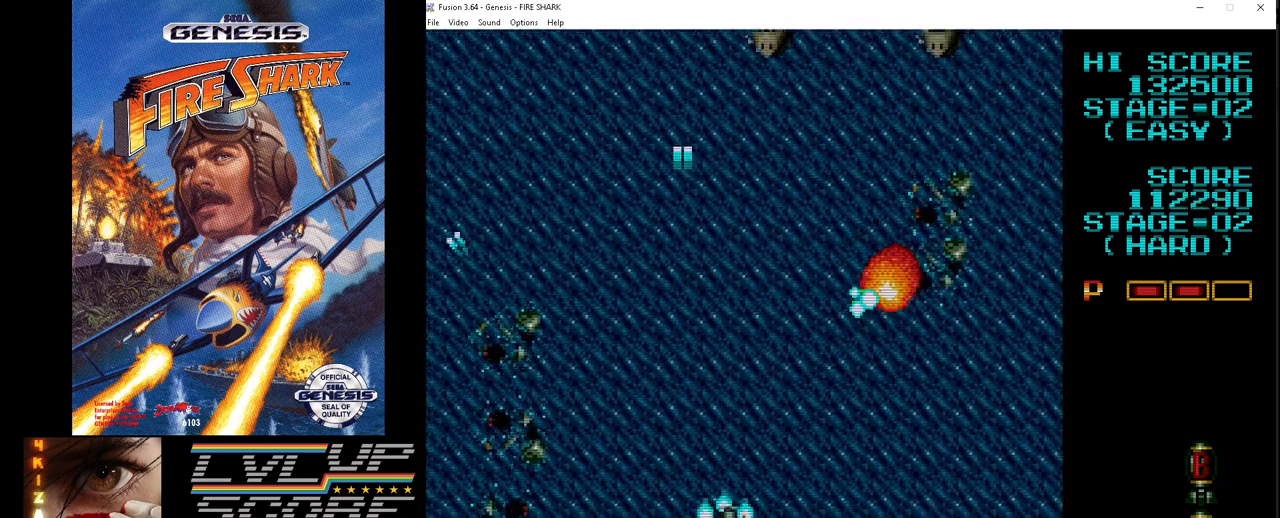
{"buttons": ["A", "DPAD_RIGHT"], "events": [[333, "DPAD_DOWN", "down"], [467, "DPAD_DOWN", "up"]]}
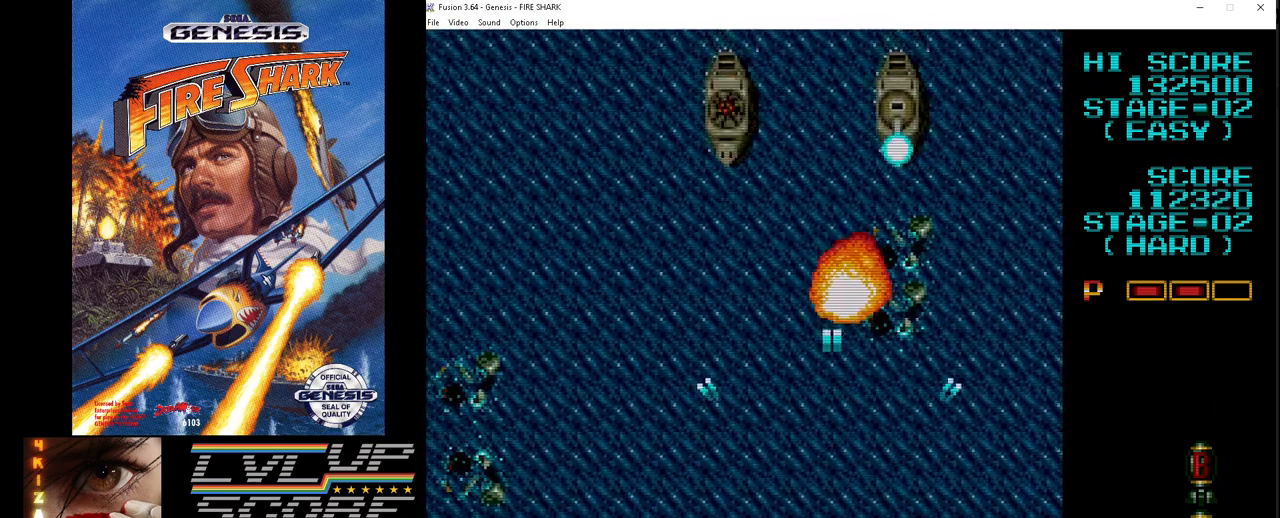
{"buttons": ["A", "DPAD_LEFT"], "events": [[100, "DPAD_UP", "down"], [117, "DPAD_RIGHT", "up"], [133, "DPAD_LEFT", "down"], [150, "DPAD_UP", "up"], [217, "DPAD_DOWN", "down"], [500, "DPAD_DOWN", "up"]]}
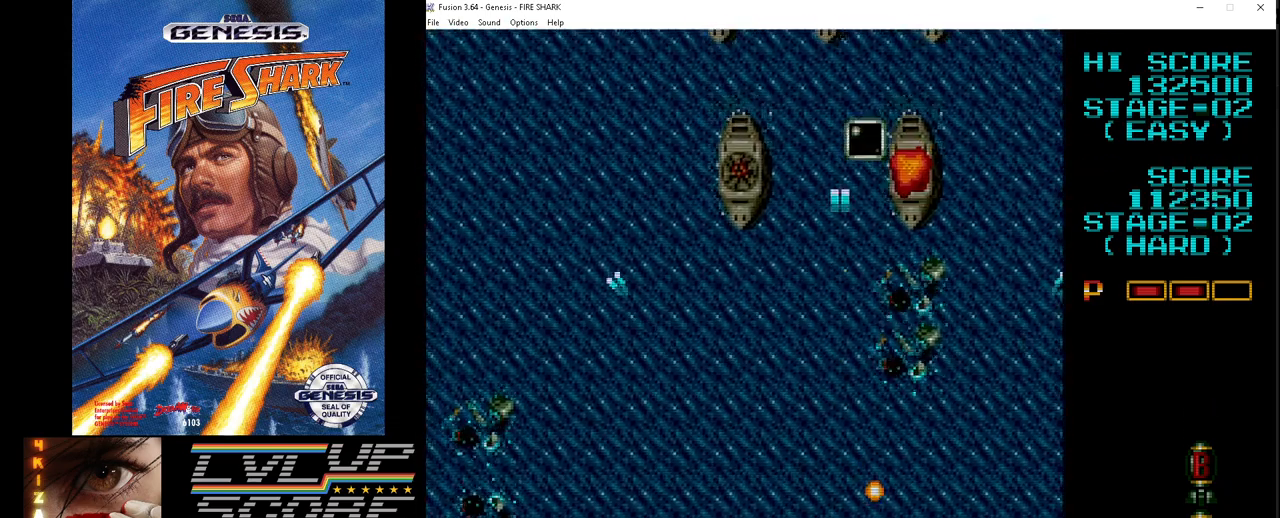
{"buttons": ["A", "DPAD_DOWN", "DPAD_RIGHT"], "events": [[167, "DPAD_UP", "down"], [367, "DPAD_UP", "up"], [450, "DPAD_DOWN", "down"], [467, "DPAD_LEFT", "up"], [500, "DPAD_RIGHT", "down"]]}
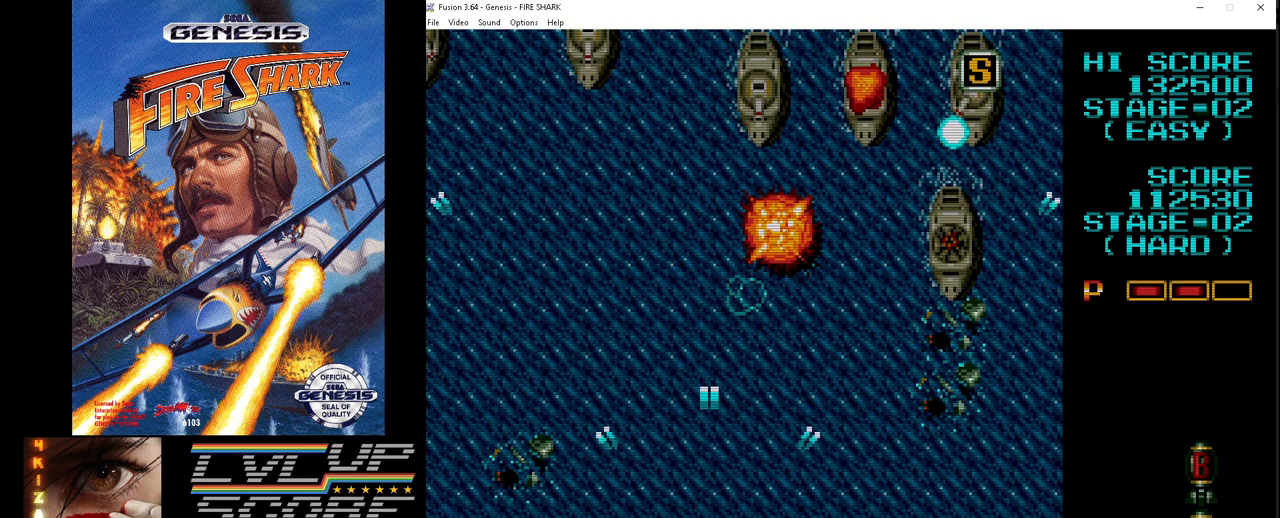
{"buttons": ["A", "DPAD_RIGHT"], "events": [[33, "DPAD_DOWN", "up"]]}
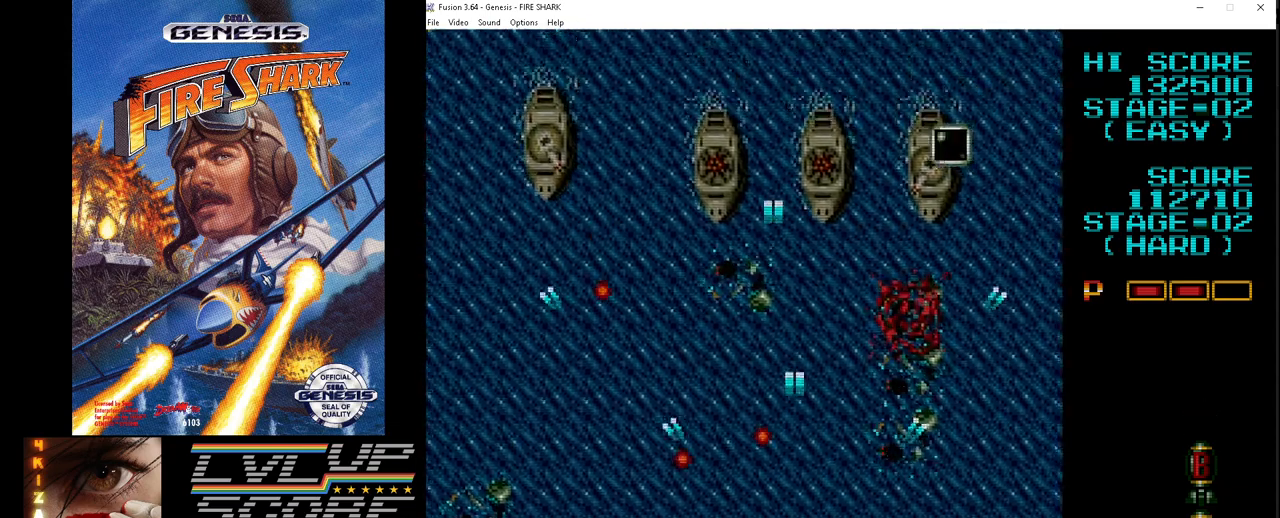
{"buttons": ["A", "DPAD_UP", "DPAD_LEFT"], "events": [[350, "DPAD_UP", "down"], [383, "DPAD_RIGHT", "up"], [417, "DPAD_LEFT", "down"]]}
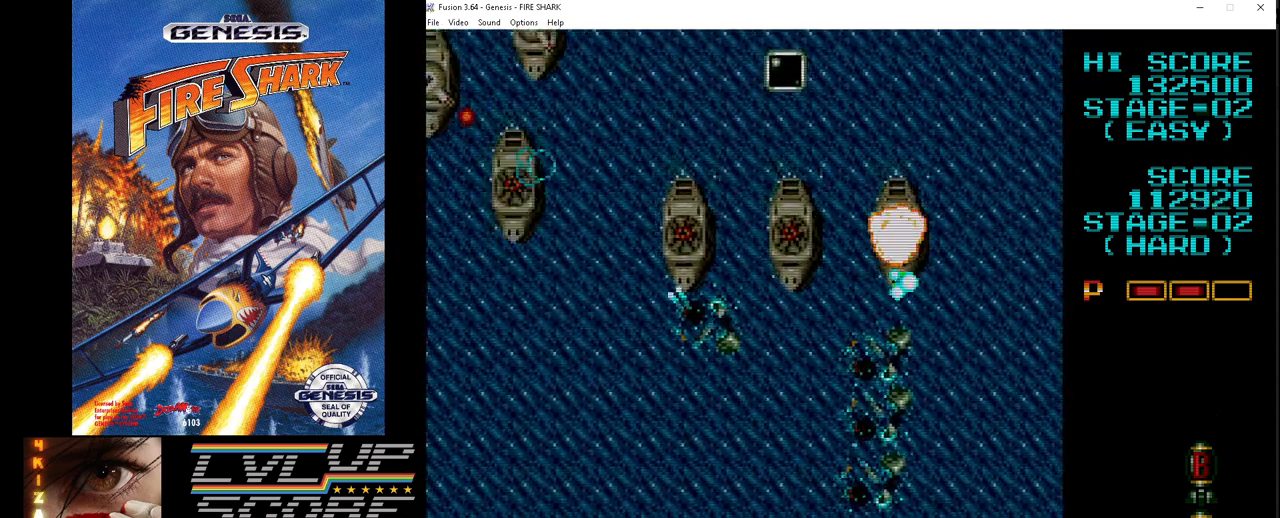
{"buttons": ["A", "DPAD_LEFT"], "events": [[67, "DPAD_UP", "up"]]}
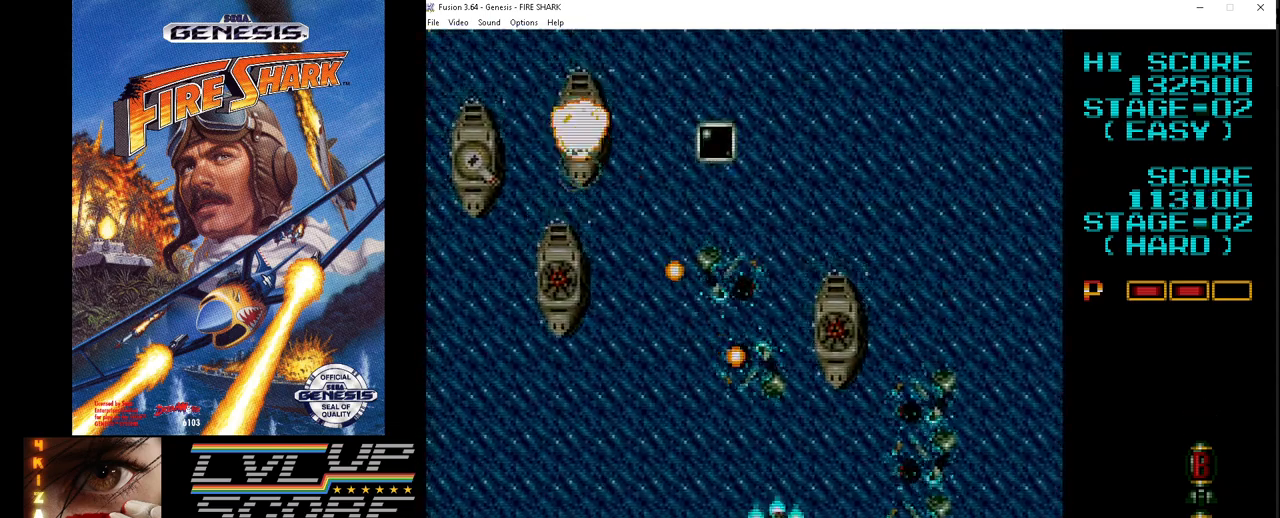
{"buttons": ["A", "DPAD_LEFT"], "events": []}
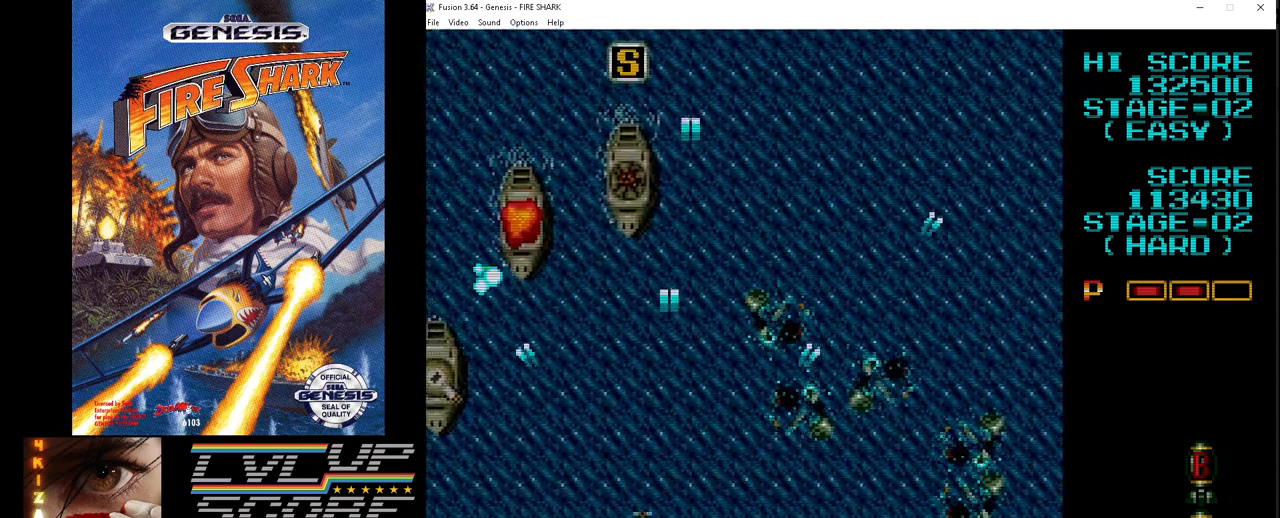
{"buttons": ["A", "DPAD_LEFT"], "events": [[217, "DPAD_DOWN", "down"], [417, "DPAD_DOWN", "up"]]}
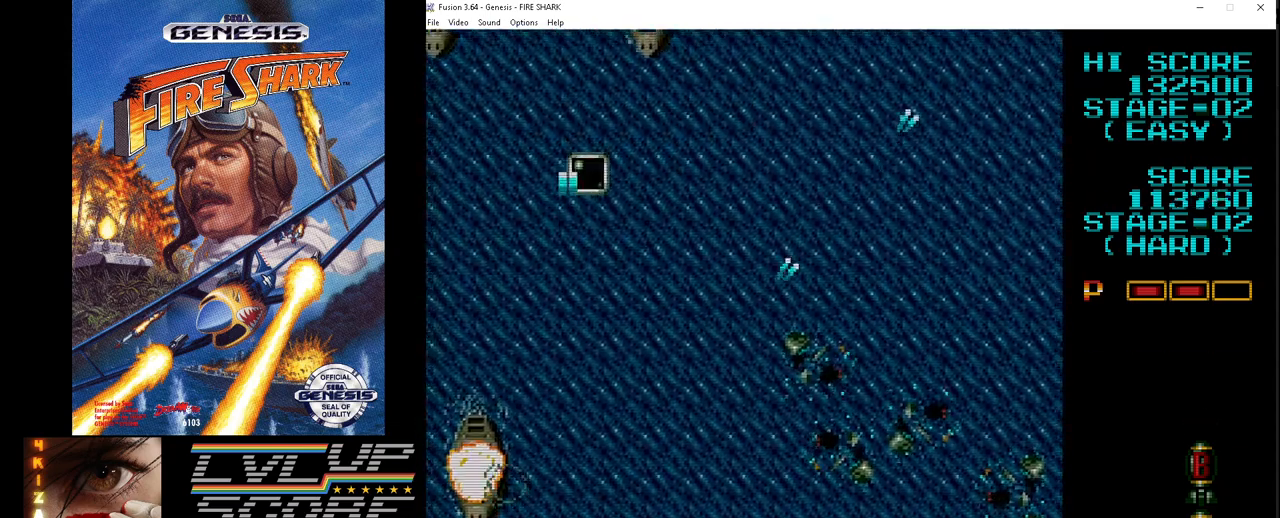
{"buttons": ["A", "DPAD_RIGHT"], "events": [[150, "DPAD_UP", "down"], [183, "DPAD_LEFT", "up"], [200, "DPAD_RIGHT", "down"], [233, "DPAD_UP", "up"]]}
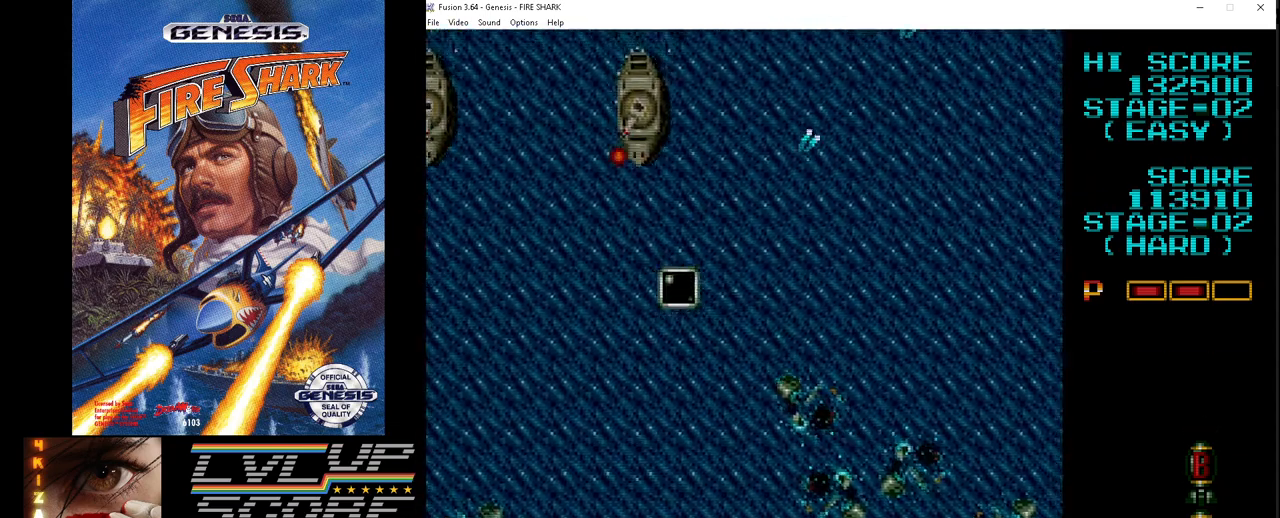
{"buttons": ["A", "DPAD_RIGHT"], "events": [[117, "DPAD_UP", "down"], [300, "DPAD_UP", "up"]]}
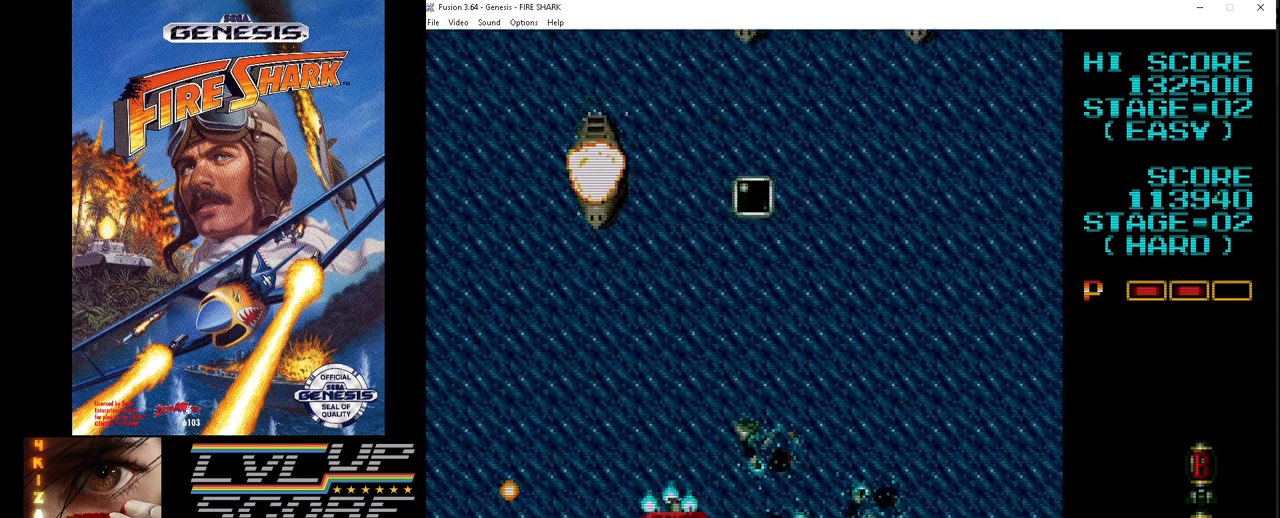
{"buttons": ["A", "DPAD_LEFT"], "events": [[17, "DPAD_UP", "down"], [33, "DPAD_RIGHT", "up"], [50, "DPAD_LEFT", "down"], [133, "DPAD_UP", "up"], [333, "DPAD_DOWN", "down"], [450, "DPAD_DOWN", "up"]]}
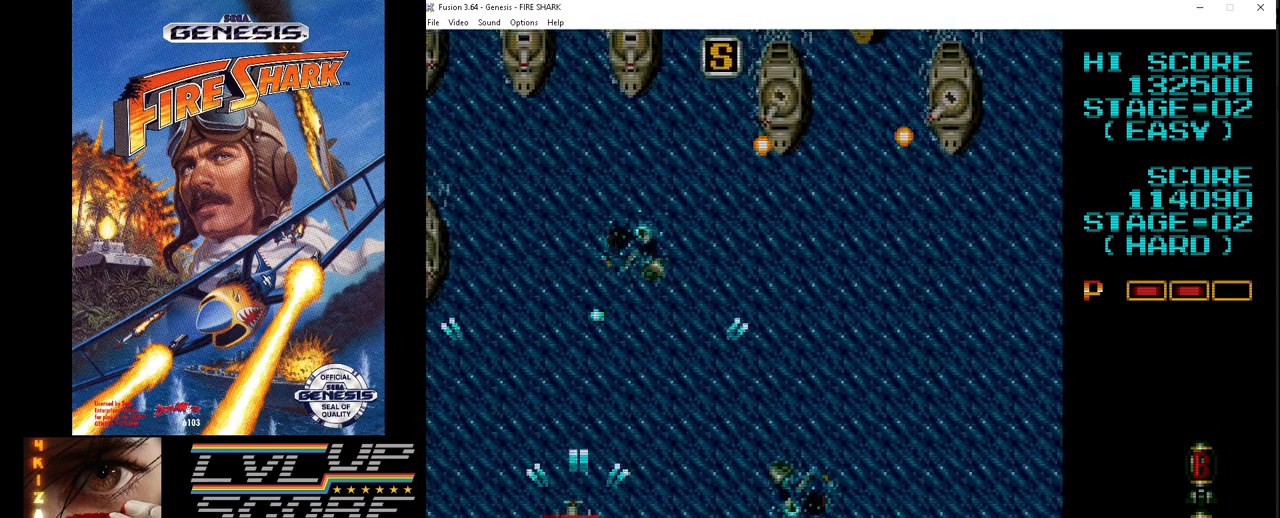
{"buttons": ["A", "DPAD_LEFT"], "events": [[283, "DPAD_DOWN", "down"], [350, "DPAD_LEFT", "up"], [367, "DPAD_LEFT", "down"], [500, "DPAD_DOWN", "up"]]}
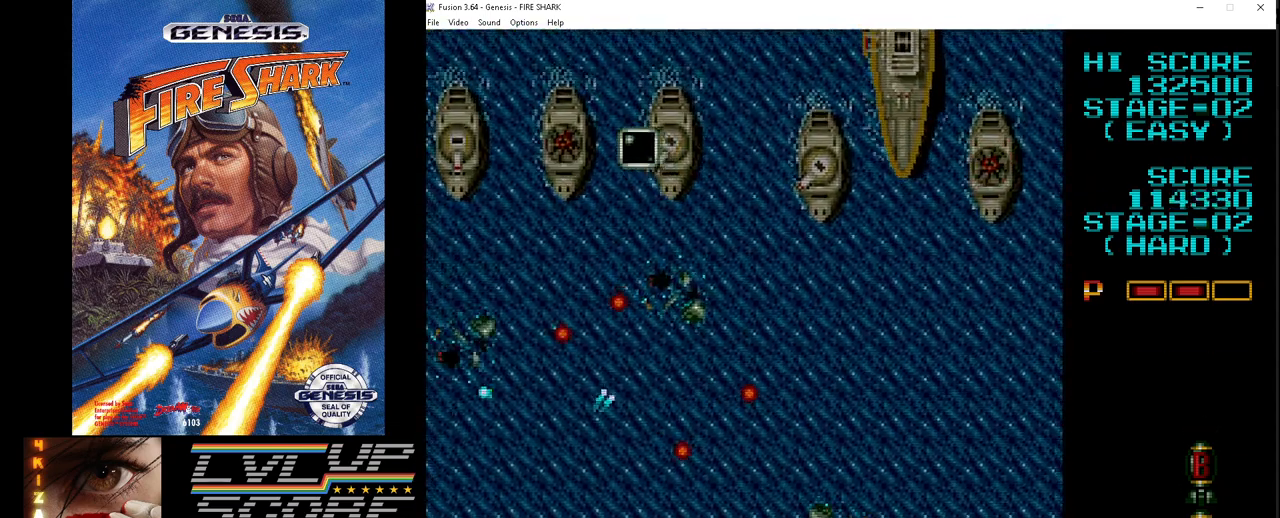
{"buttons": ["A", "DPAD_DOWN", "DPAD_RIGHT"], "events": [[50, "DPAD_UP", "down"], [217, "DPAD_LEFT", "up"], [333, "DPAD_RIGHT", "down"], [383, "DPAD_UP", "up"], [433, "DPAD_DOWN", "down"]]}
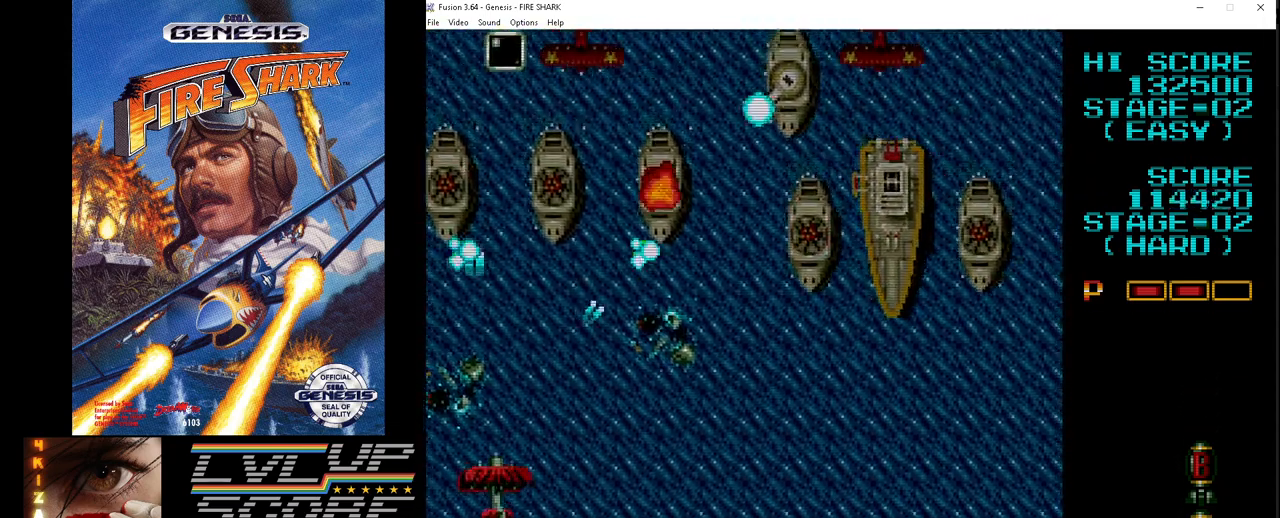
{"buttons": ["A", "DPAD_DOWN", "DPAD_RIGHT"], "events": []}
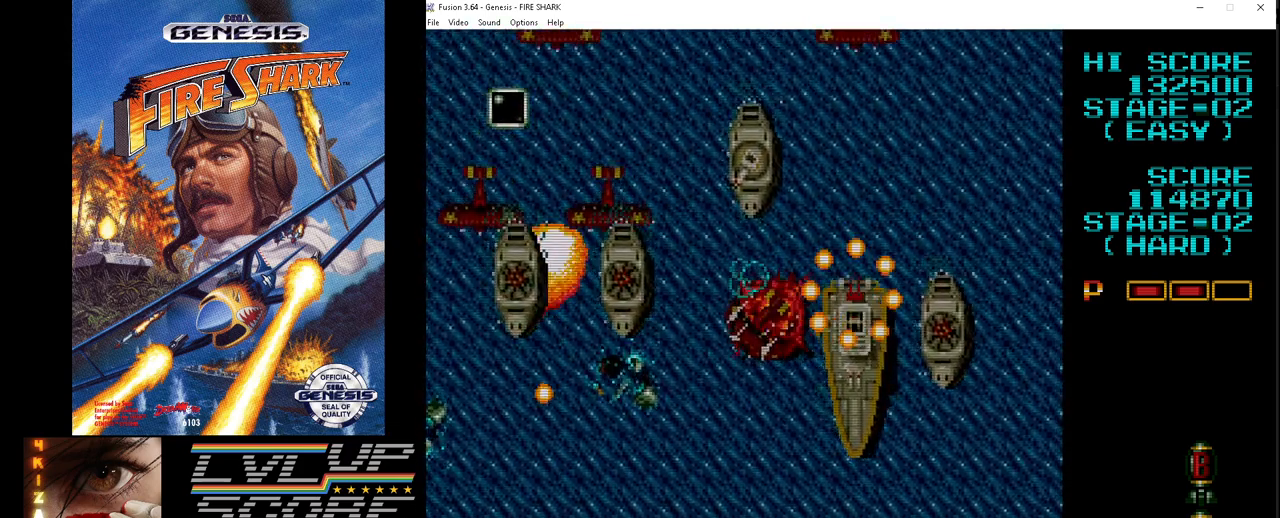
{"buttons": ["A", "DPAD_DOWN", "DPAD_RIGHT"], "events": []}
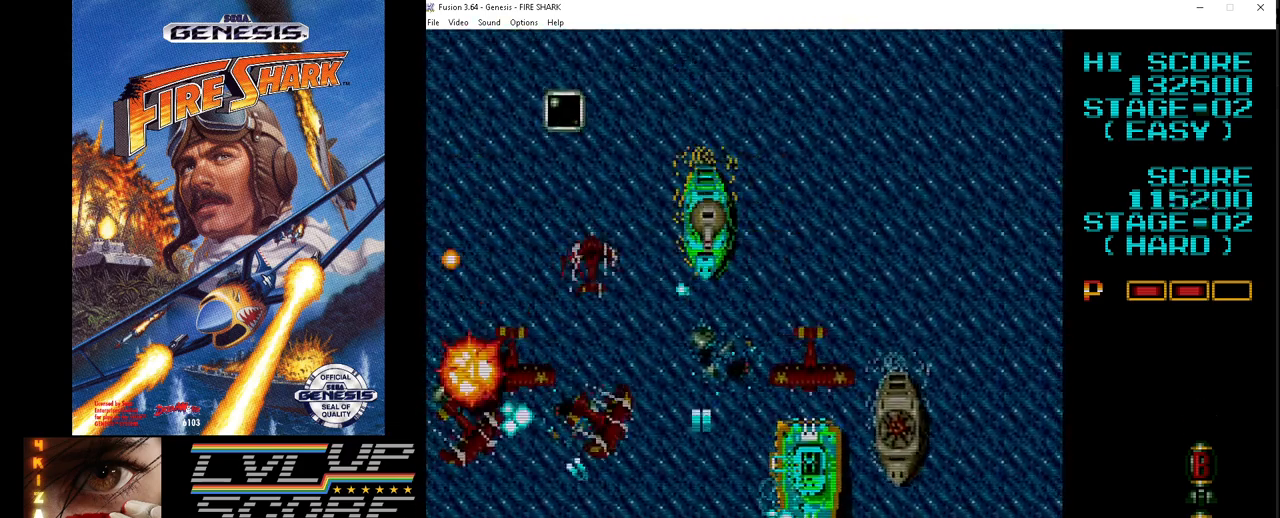
{"buttons": ["A", "DPAD_DOWN", "DPAD_RIGHT"], "events": []}
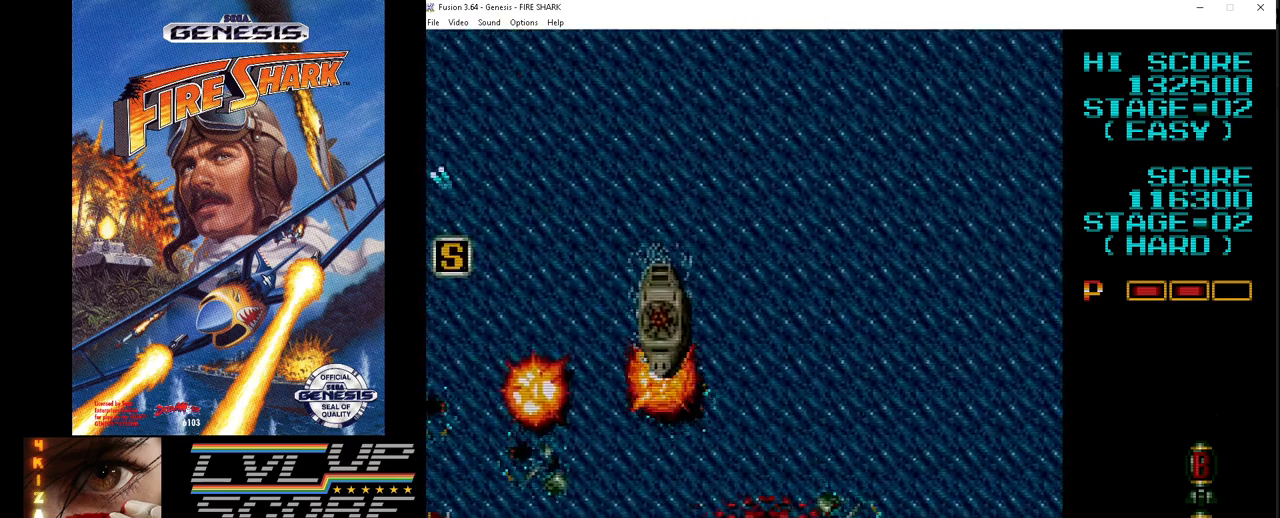
{"buttons": ["A", "DPAD_LEFT"], "events": [[150, "DPAD_DOWN", "up"], [150, "DPAD_RIGHT", "up"], [150, "DPAD_UP", "down"], [167, "DPAD_LEFT", "down"], [267, "DPAD_UP", "up"]]}
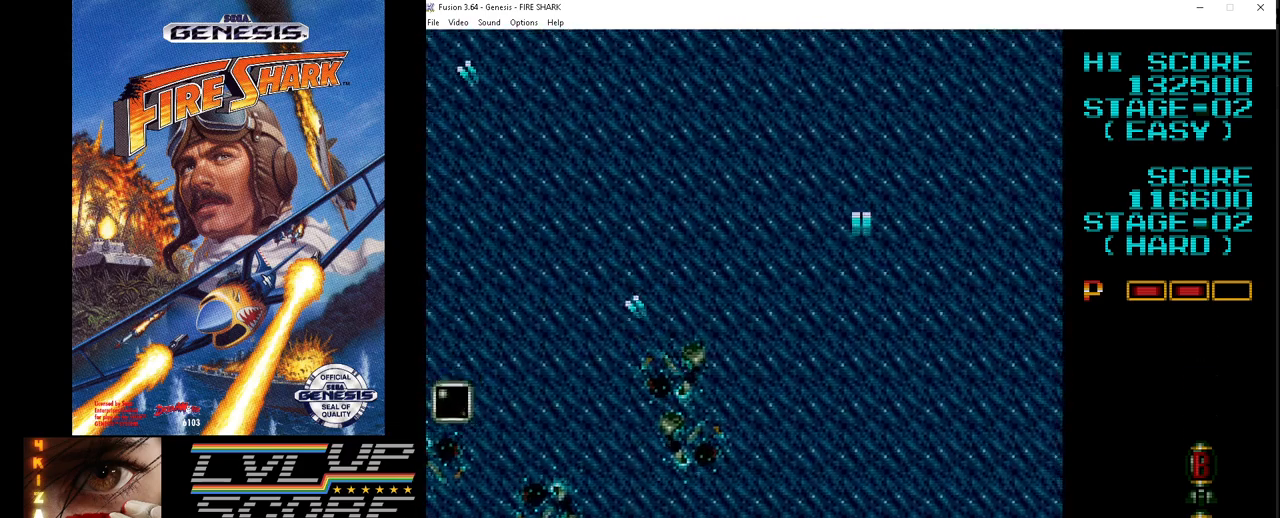
{"buttons": ["A", "DPAD_UP", "DPAD_LEFT"], "events": [[383, "DPAD_UP", "down"]]}
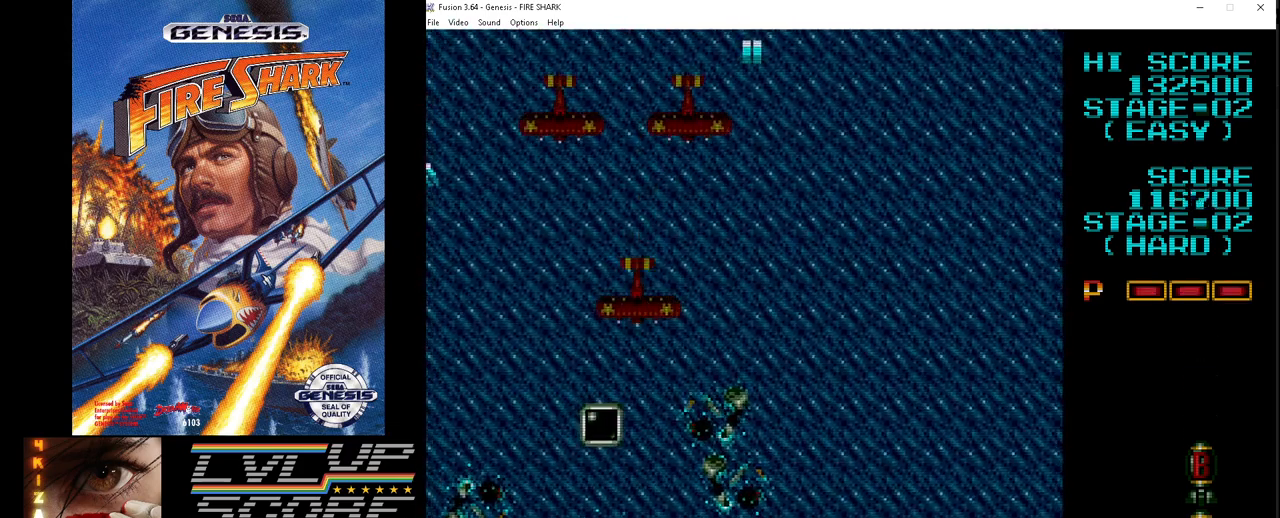
{"buttons": ["A", "DPAD_DOWN", "DPAD_RIGHT"], "events": [[150, "DPAD_LEFT", "up"], [183, "DPAD_RIGHT", "down"], [233, "DPAD_UP", "up"], [267, "DPAD_DOWN", "down"]]}
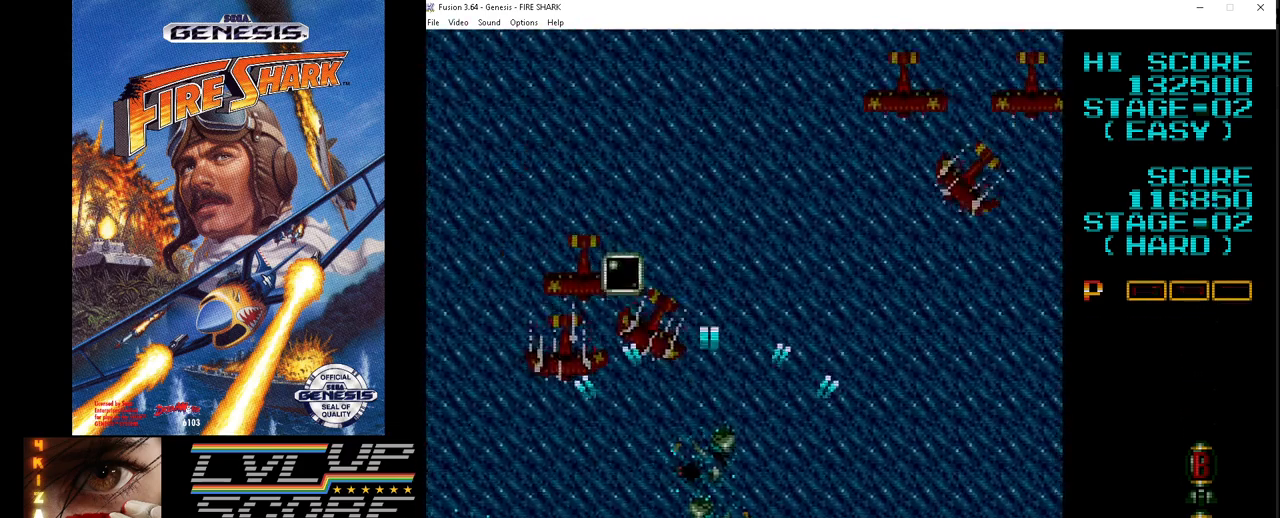
{"buttons": ["A", "DPAD_LEFT"], "events": [[350, "DPAD_RIGHT", "up"], [383, "DPAD_LEFT", "down"], [400, "DPAD_DOWN", "up"]]}
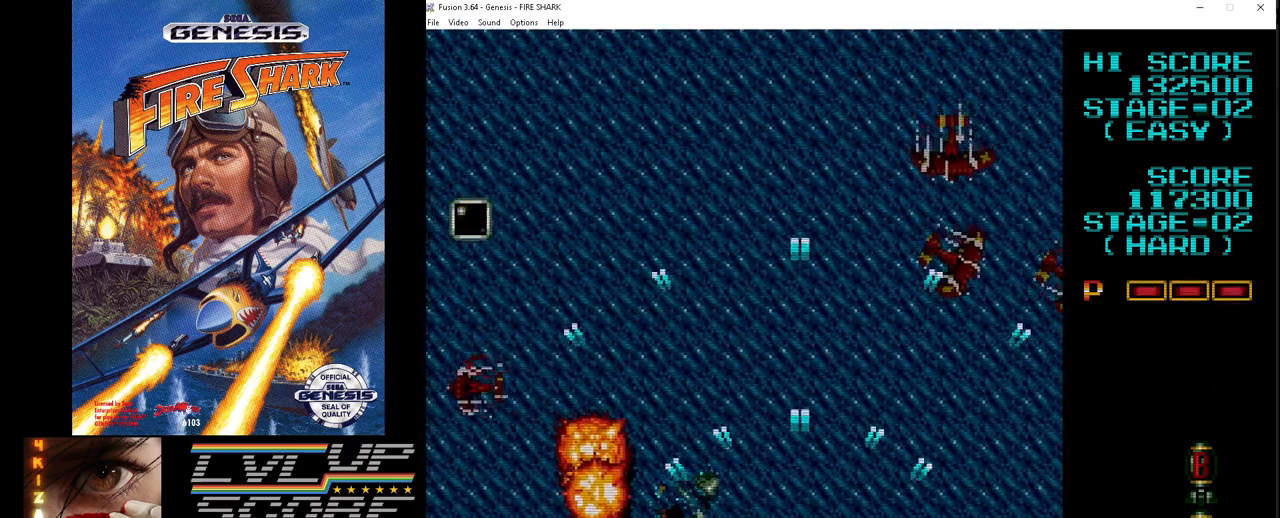
{"buttons": ["A", "DPAD_RIGHT"], "events": [[133, "DPAD_DOWN", "down"], [183, "DPAD_LEFT", "up"], [183, "DPAD_RIGHT", "down"], [217, "DPAD_DOWN", "up"]]}
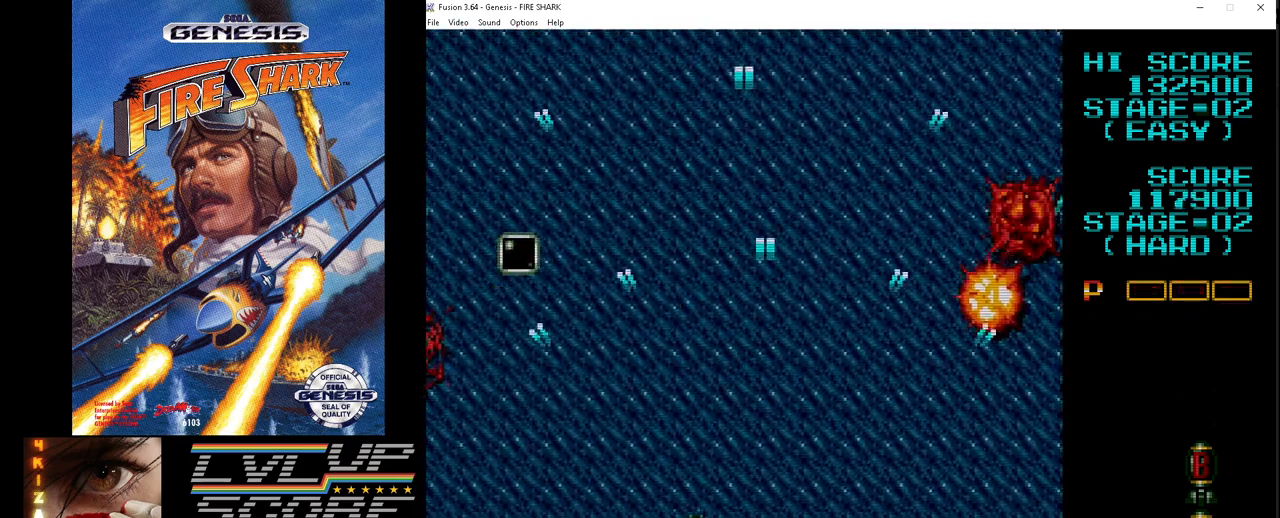
{"buttons": ["A", "DPAD_DOWN", "DPAD_LEFT"], "events": [[250, "DPAD_UP", "down"], [283, "DPAD_RIGHT", "up"], [300, "DPAD_LEFT", "down"], [383, "DPAD_UP", "up"], [467, "DPAD_DOWN", "down"]]}
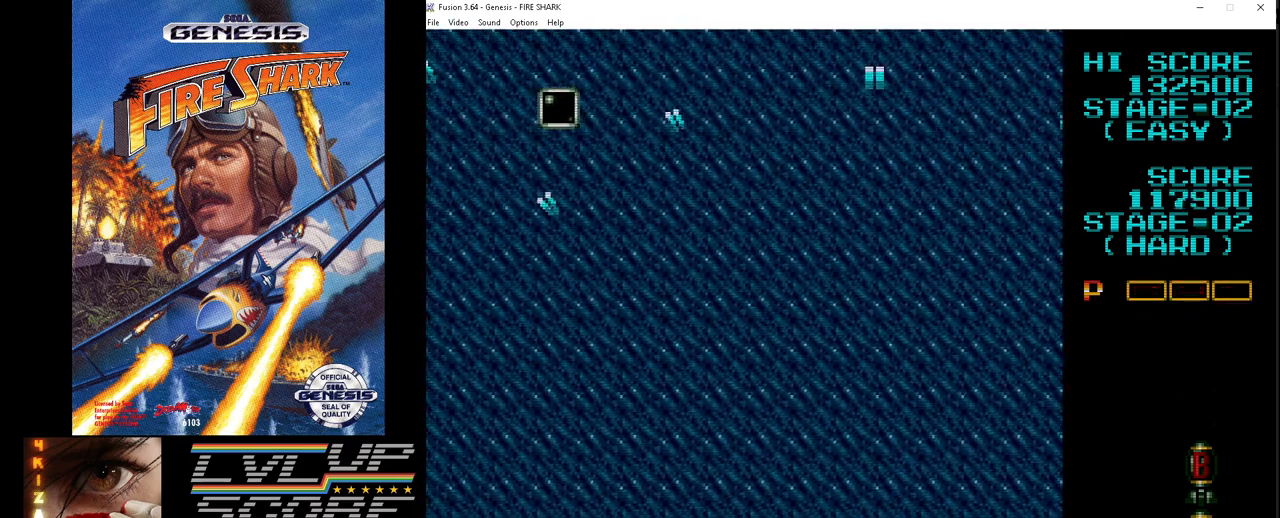
{"buttons": ["A", "DPAD_DOWN"], "events": [[200, "DPAD_DOWN", "up"], [400, "DPAD_DOWN", "down"], [467, "DPAD_LEFT", "up"]]}
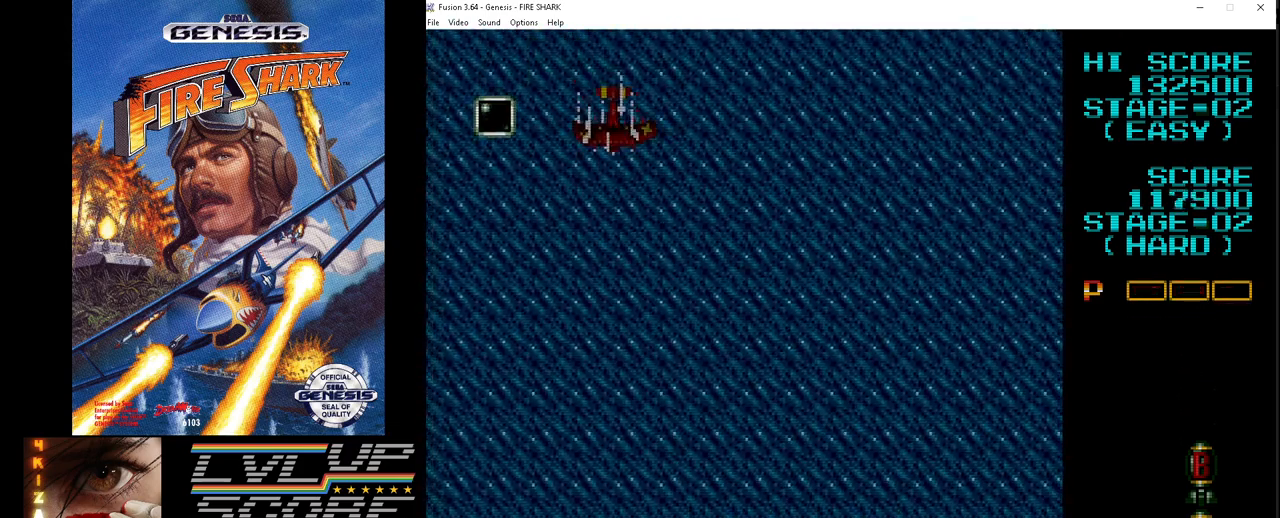
{"buttons": ["A", "DPAD_DOWN", "DPAD_RIGHT"], "events": [[83, "DPAD_LEFT", "down"], [133, "DPAD_DOWN", "up"], [433, "DPAD_DOWN", "down"], [467, "DPAD_LEFT", "up"], [483, "DPAD_RIGHT", "down"]]}
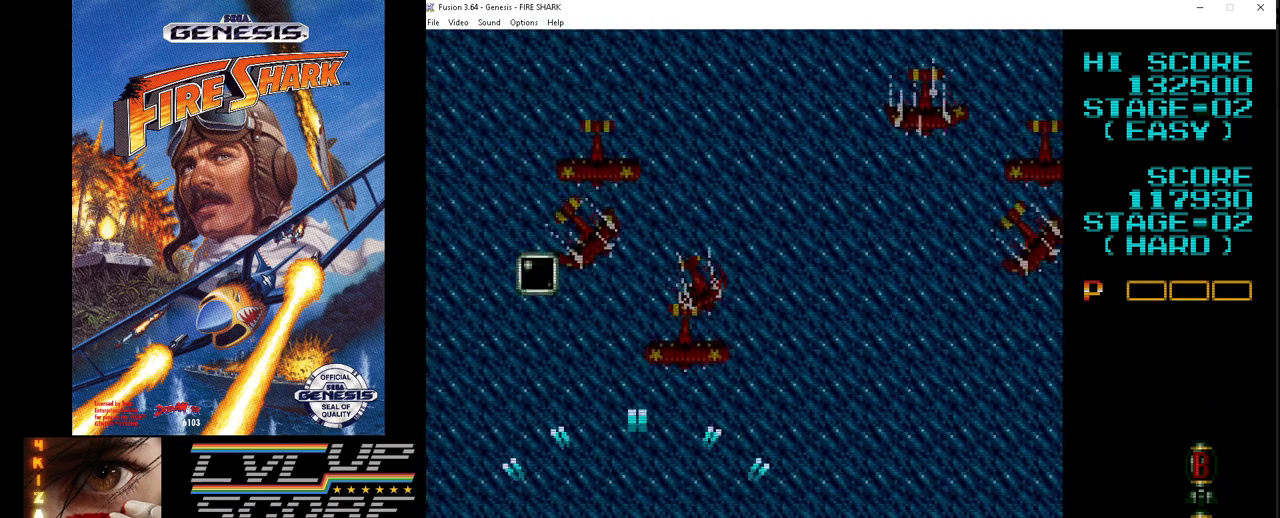
{"buttons": ["A", "DPAD_DOWN", "DPAD_RIGHT"], "events": []}
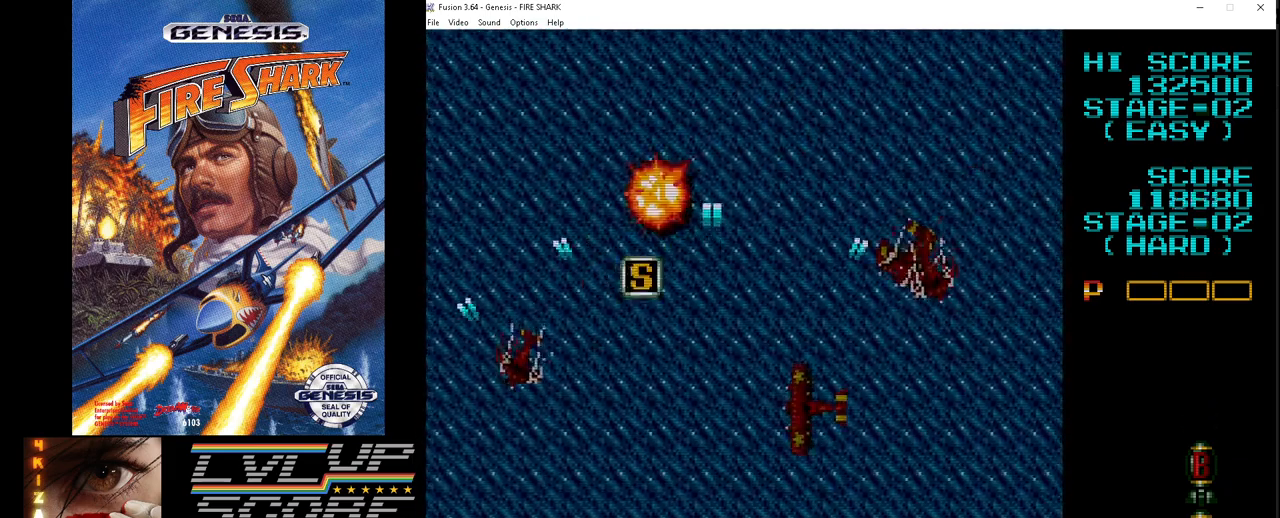
{"buttons": ["A", "DPAD_DOWN", "DPAD_RIGHT"], "events": []}
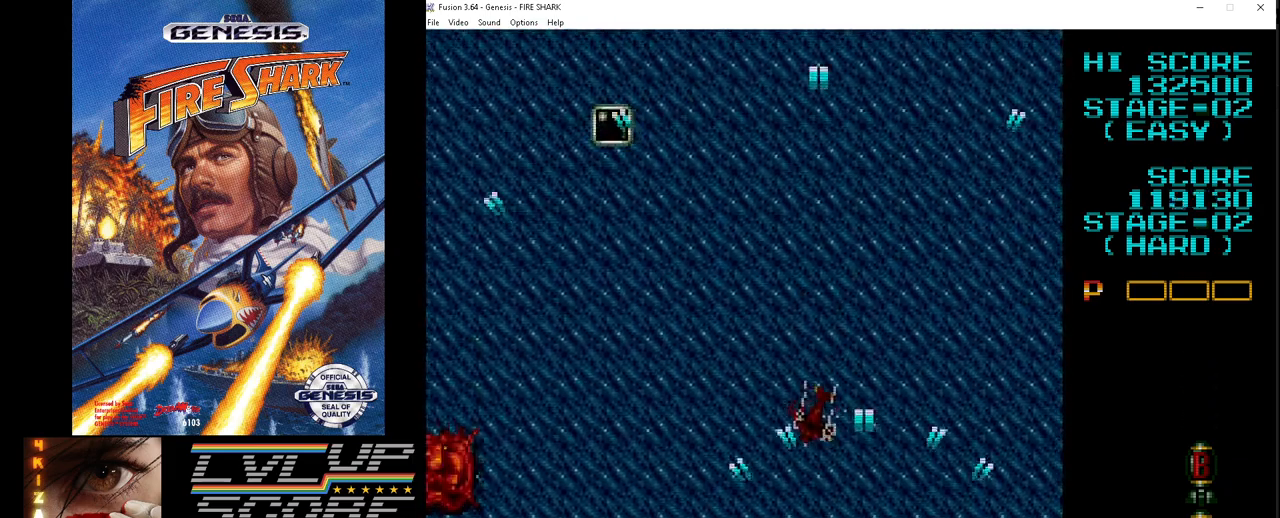
{"buttons": ["A", "DPAD_DOWN", "DPAD_LEFT"], "events": [[250, "DPAD_RIGHT", "up"], [283, "DPAD_LEFT", "down"]]}